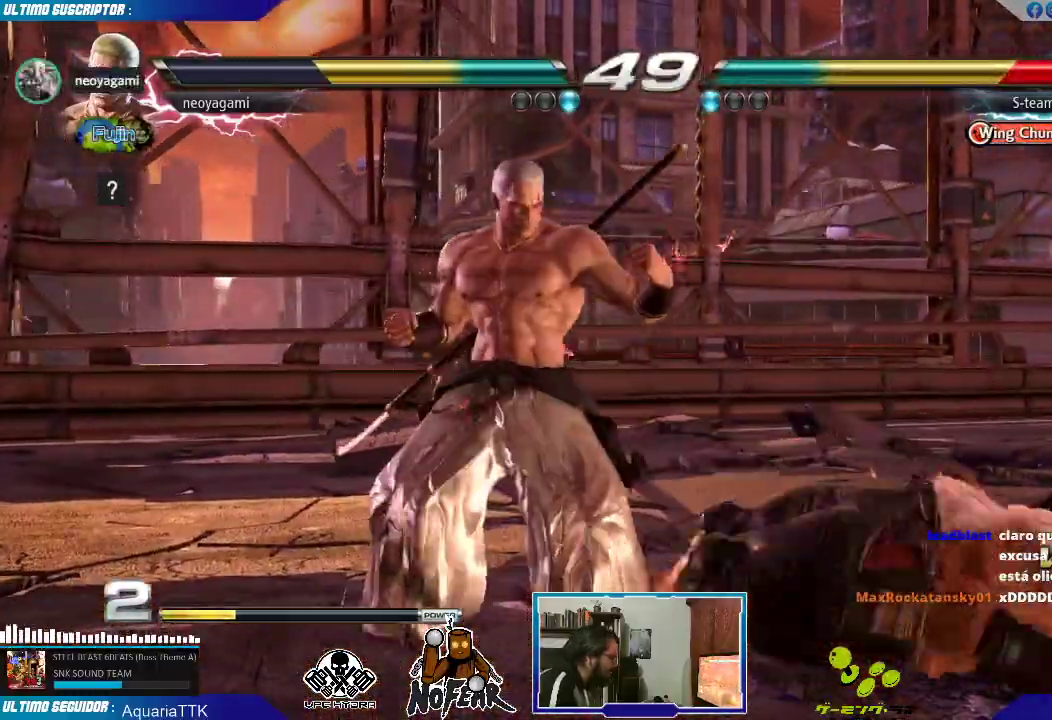
Gameplay with a controller (arcade stick); each line is a JSON object with the inputs held at the frame after it (dt_ms = milliseconds from this image to that frame). "events" lists button and stick changes between this image and that frame as [ms after this image, input, new state], when the widget could be followed in between. Not read: L3 R3.
{"dt_ms": 500, "buttons": ["L2"], "left_stick": "center", "events": [[317, "L2", "down"], [383, "L2", "up"], [433, "L2", "down"]]}
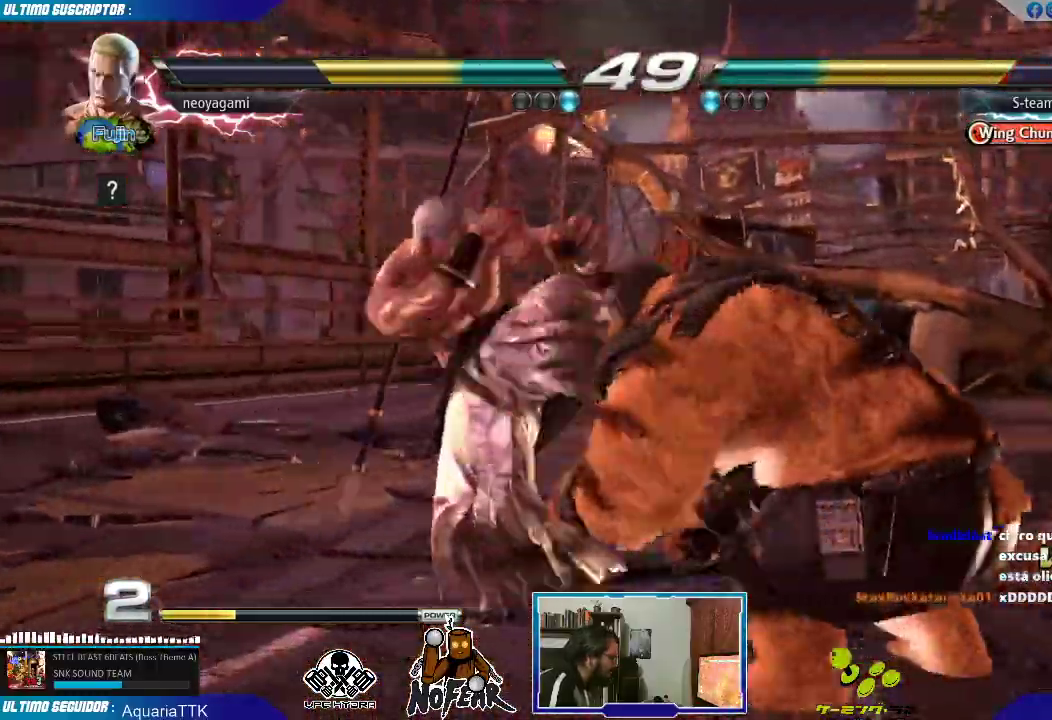
{"dt_ms": 500, "buttons": [], "left_stick": "left", "events": [[17, "L2", "up"], [67, "L2", "down"], [150, "L2", "up"], [217, "left_stick", "left"]]}
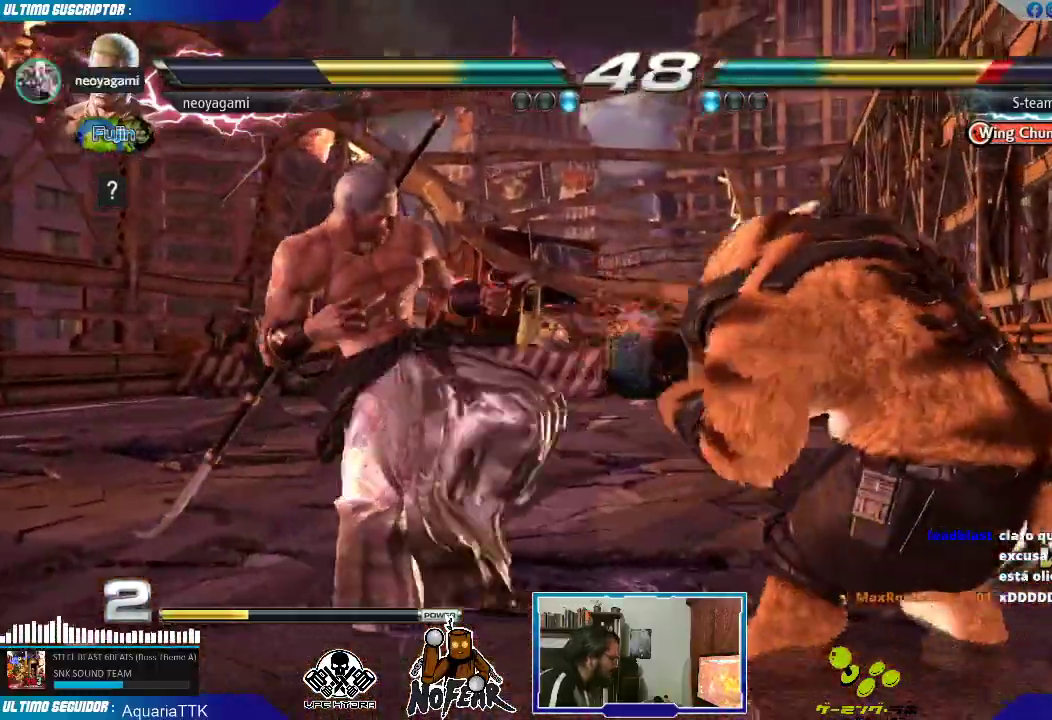
{"dt_ms": 500, "buttons": [], "left_stick": "center", "events": [[33, "left_stick", "center"], [117, "left_stick", "down"], [167, "CROSS", "down"], [217, "CROSS", "up"], [217, "left_stick", "center"], [317, "left_stick", "right"], [333, "L2", "down"], [367, "L2", "up"], [400, "left_stick", "center"], [433, "L2", "down"], [500, "L2", "up"]]}
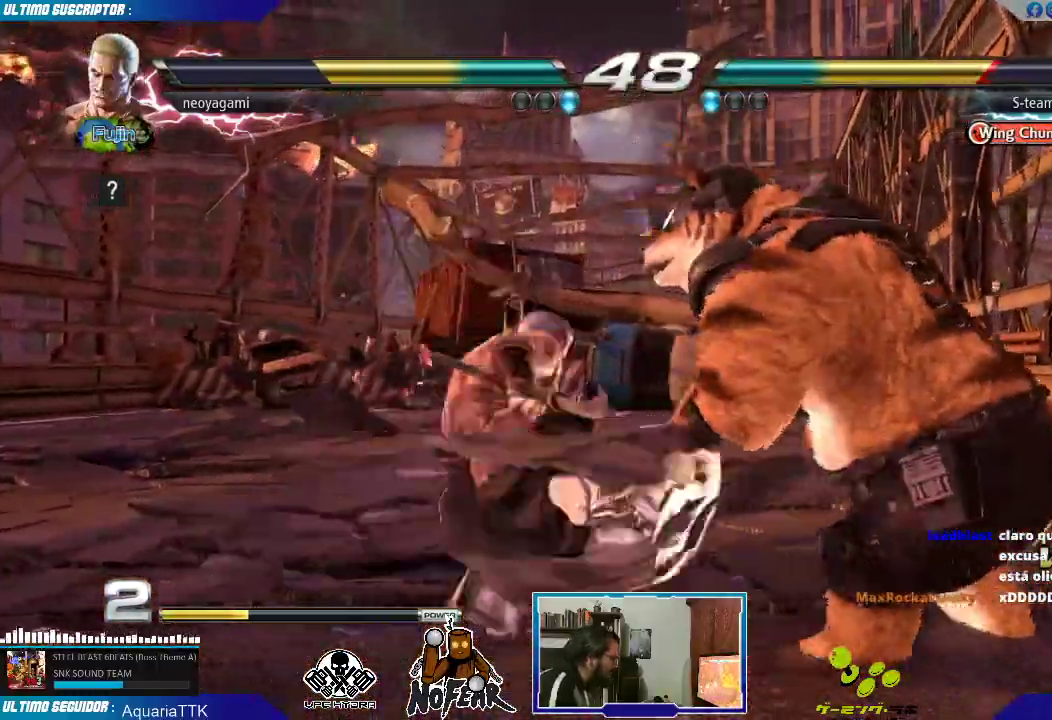
{"dt_ms": 500, "buttons": [], "left_stick": "left", "events": [[417, "left_stick", "left"]]}
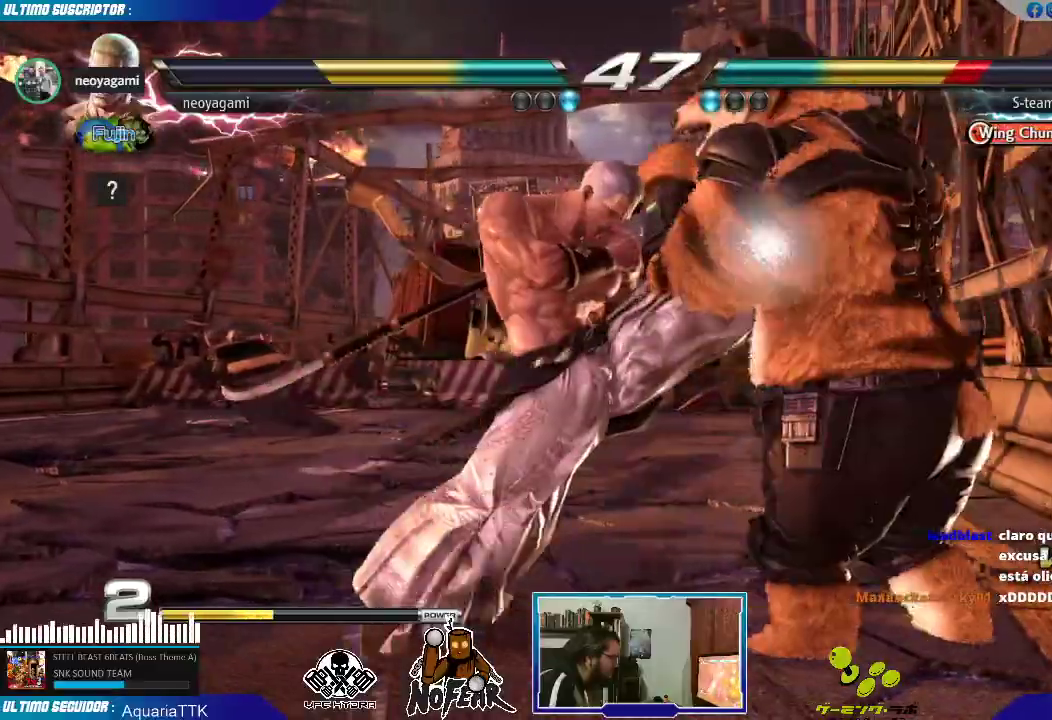
{"dt_ms": 500, "buttons": [], "left_stick": "right", "events": [[167, "left_stick", "center"], [250, "left_stick", "down"], [300, "CROSS", "down"], [350, "CROSS", "up"], [350, "left_stick", "center"], [467, "left_stick", "right"], [483, "L1", "down"], [500, "L1", "up"]]}
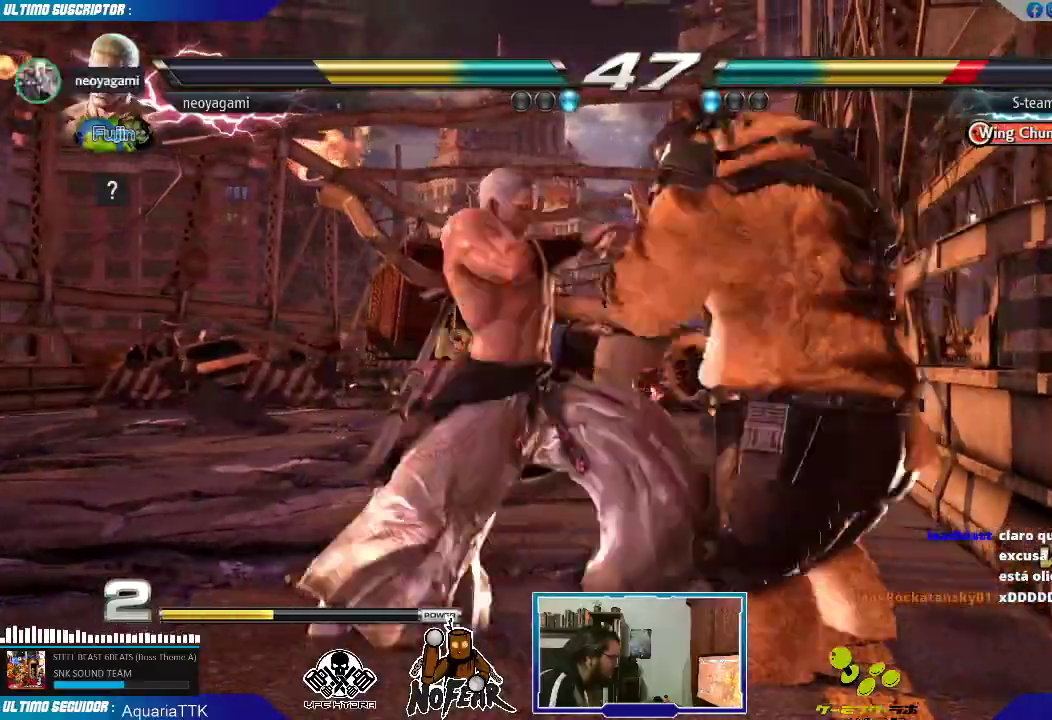
{"dt_ms": 500, "buttons": [], "left_stick": "down"}
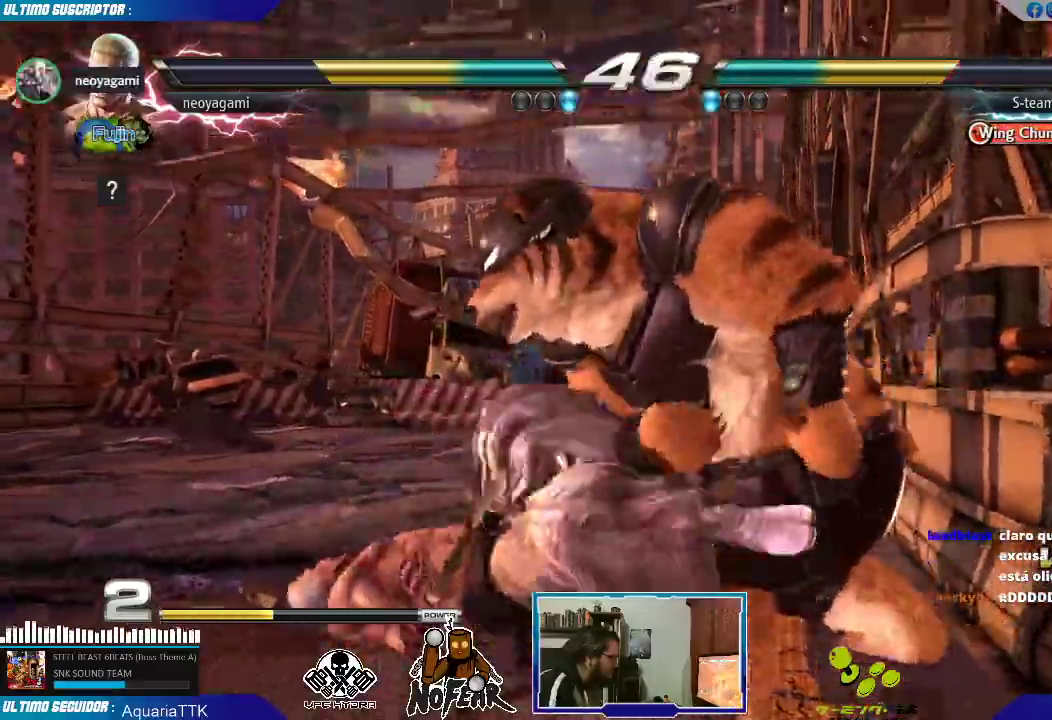
{"dt_ms": 500, "buttons": ["L1"], "left_stick": "center", "events": [[33, "left_stick", "left"], [117, "left_stick", "center"], [300, "L1", "down"], [367, "L1", "up"], [467, "L1", "down"]]}
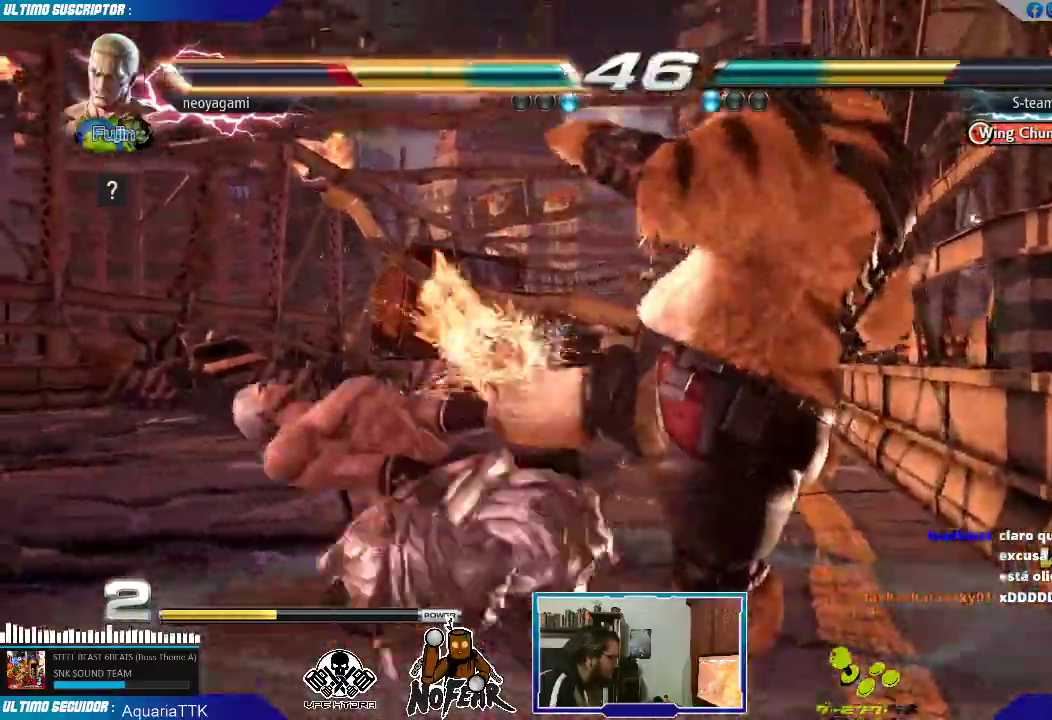
{"dt_ms": 500, "buttons": [], "left_stick": "center", "events": [[50, "L1", "up"], [450, "L1", "down"], [467, "L1", "up"]]}
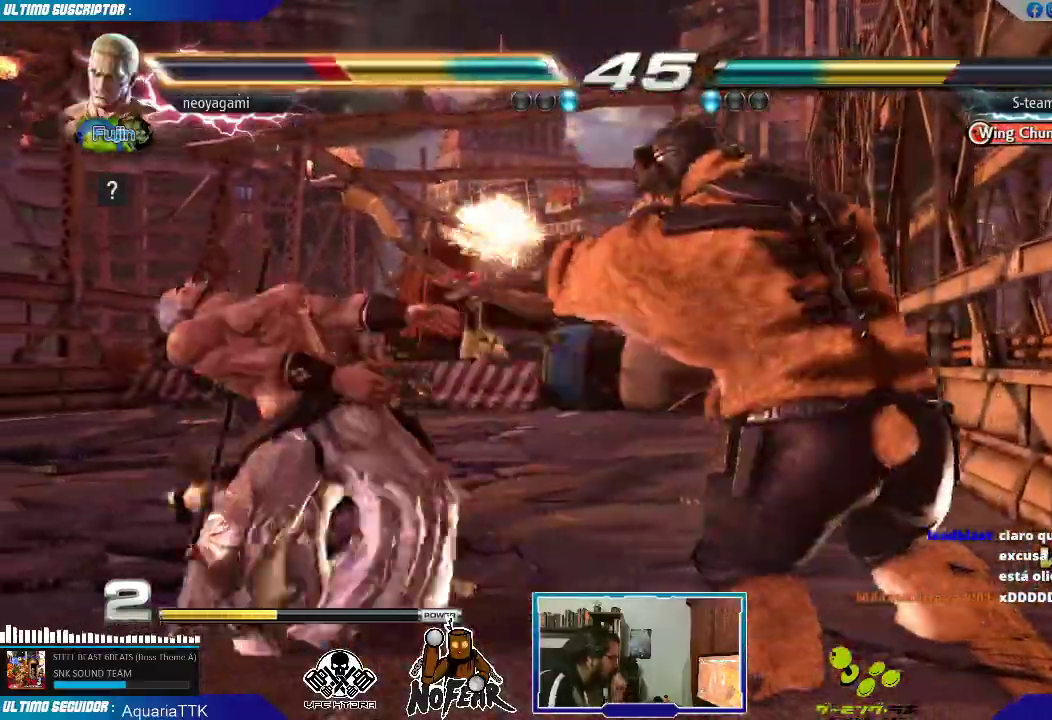
{"dt_ms": 500, "buttons": [], "left_stick": "center", "events": [[50, "L1", "down"], [133, "L1", "up"], [467, "L1", "down"], [500, "L1", "up"]]}
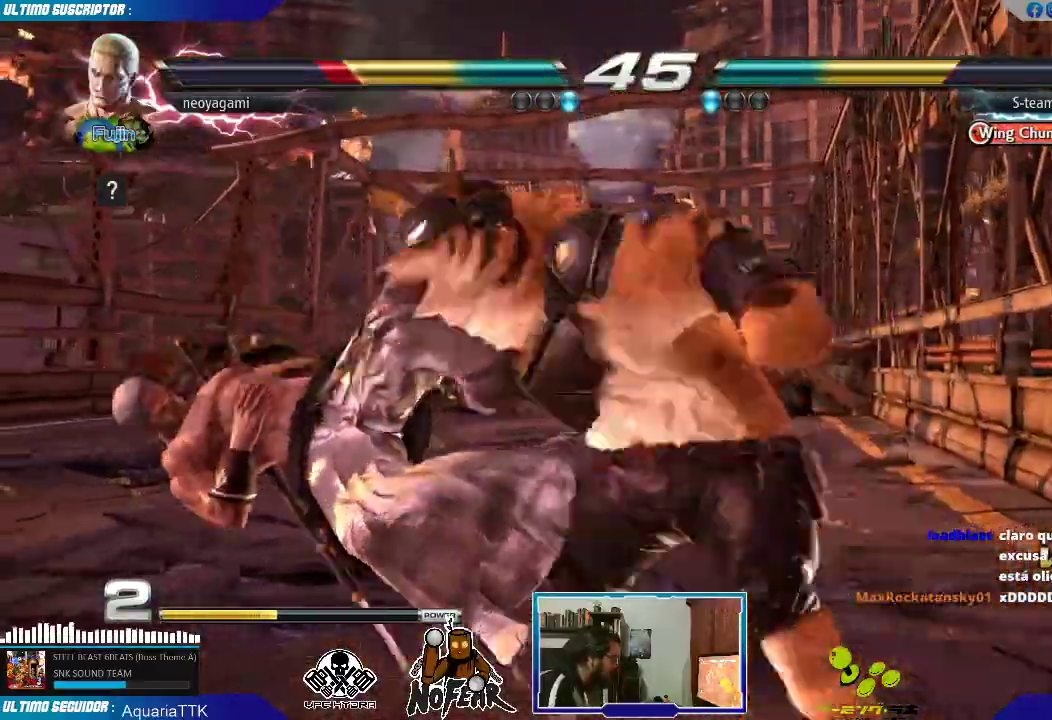
{"dt_ms": 500, "buttons": [], "left_stick": "center", "events": [[83, "L1", "down"], [133, "L1", "up"]]}
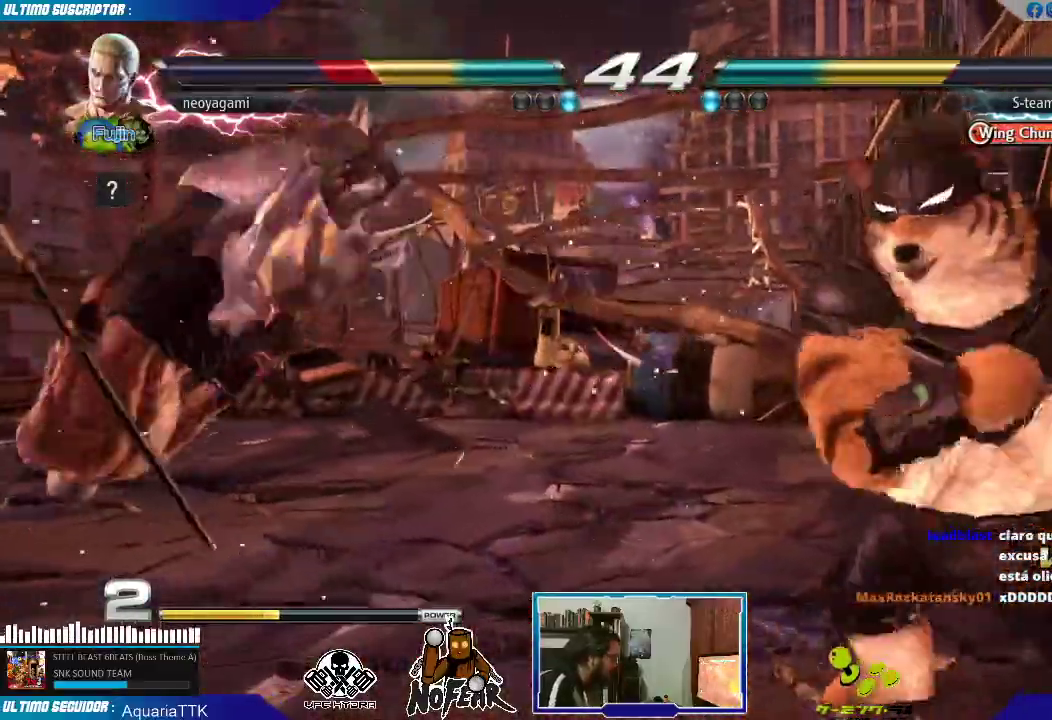
{"dt_ms": 500, "buttons": [], "left_stick": "center", "events": []}
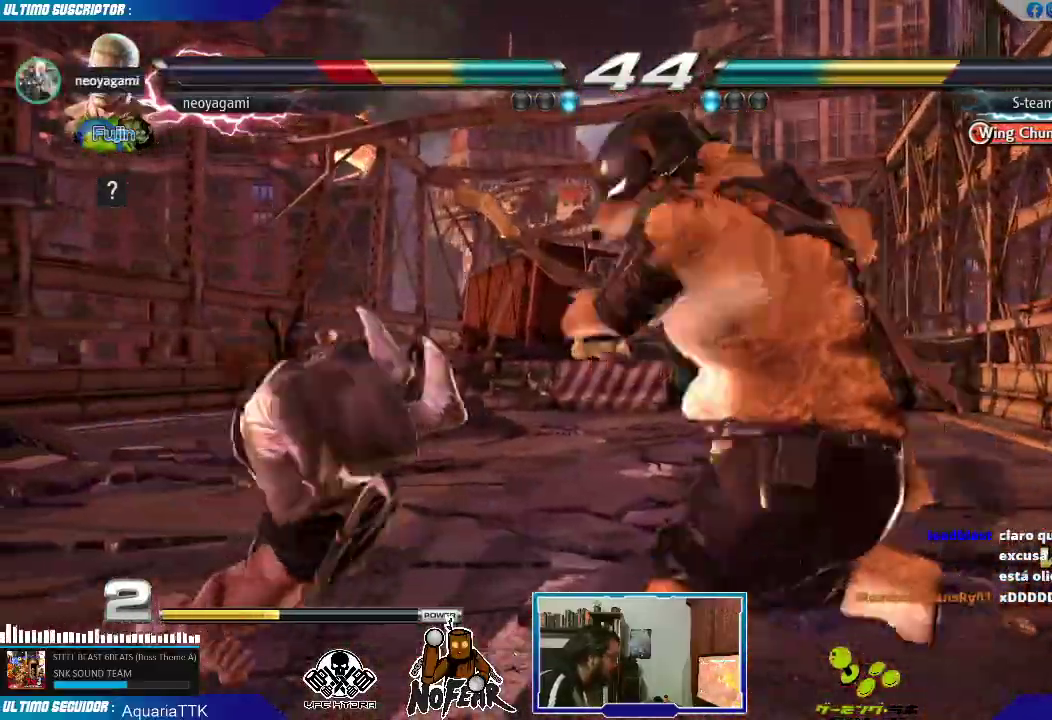
{"dt_ms": 500, "buttons": [], "left_stick": "center", "events": [[33, "L1", "down"], [50, "L1", "up"], [67, "L1", "down"], [100, "L1", "up"]]}
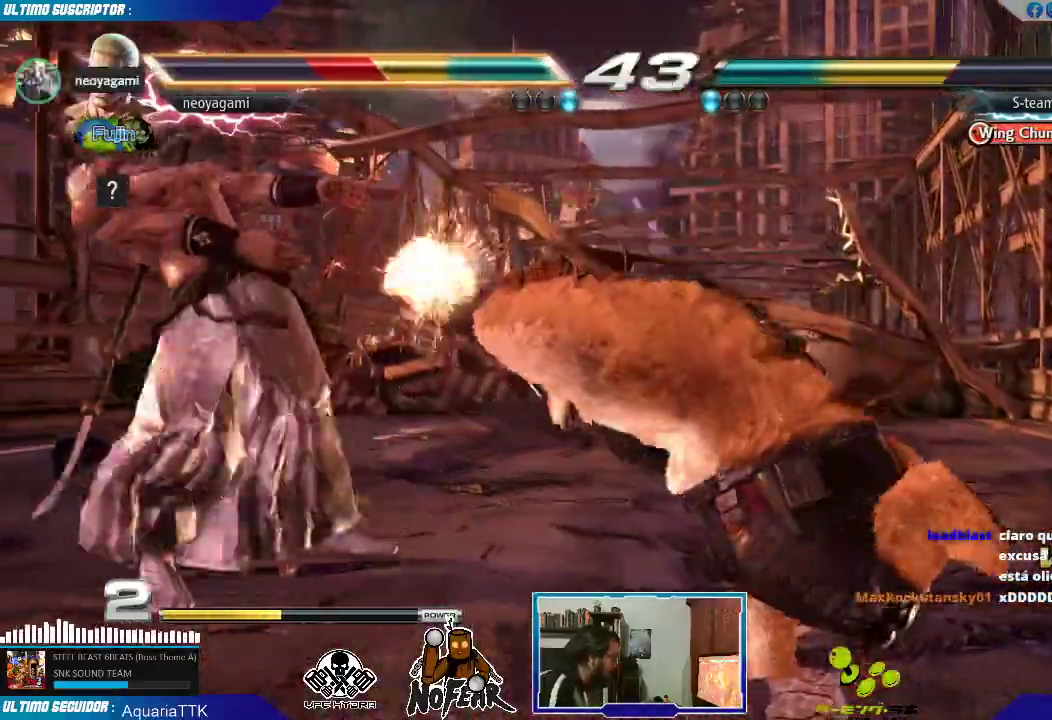
{"dt_ms": 1000, "buttons": [], "left_stick": "center", "events": [[467, "left_stick", "left"], [950, "left_stick", "center"]]}
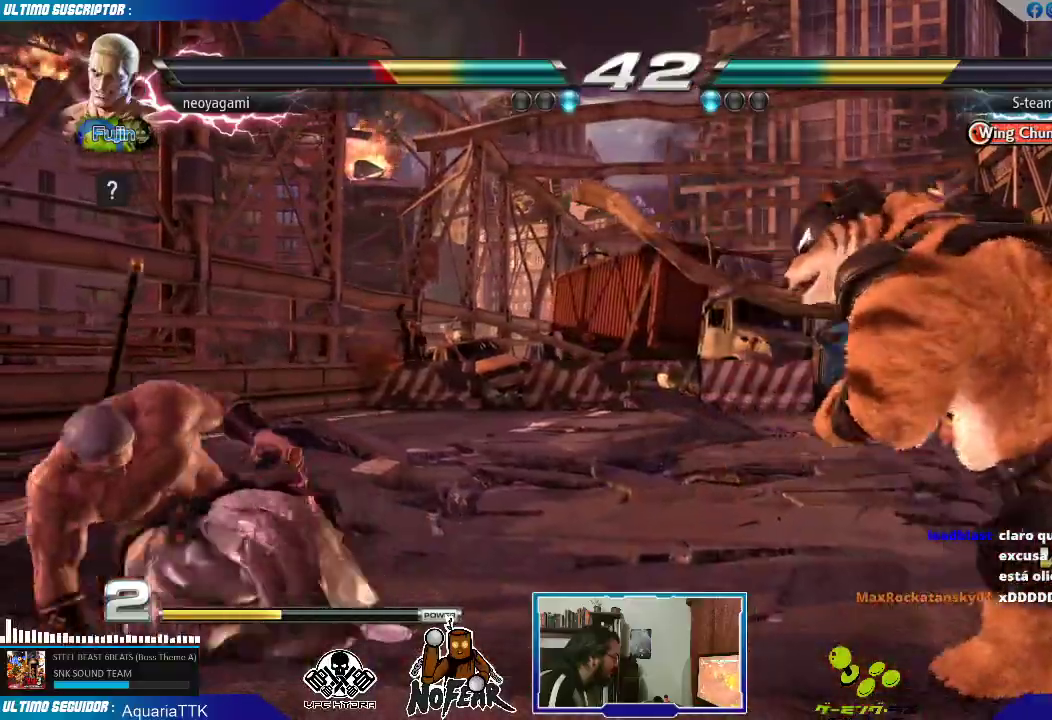
{"dt_ms": 1000, "buttons": [], "left_stick": "down"}
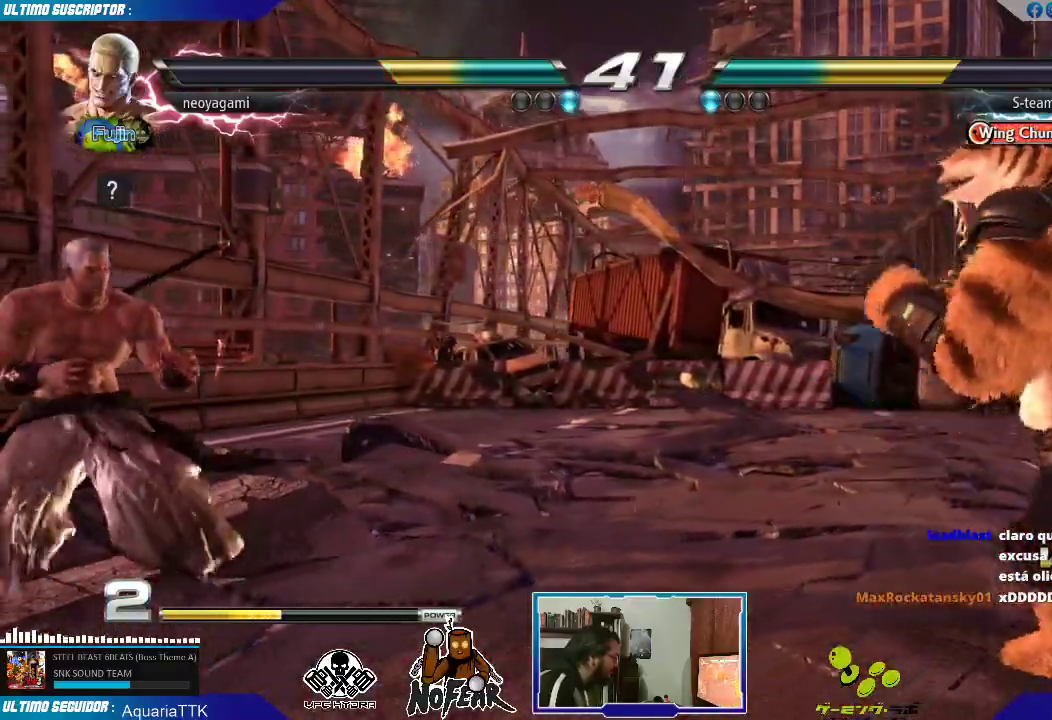
{"dt_ms": 500, "buttons": [], "left_stick": "center"}
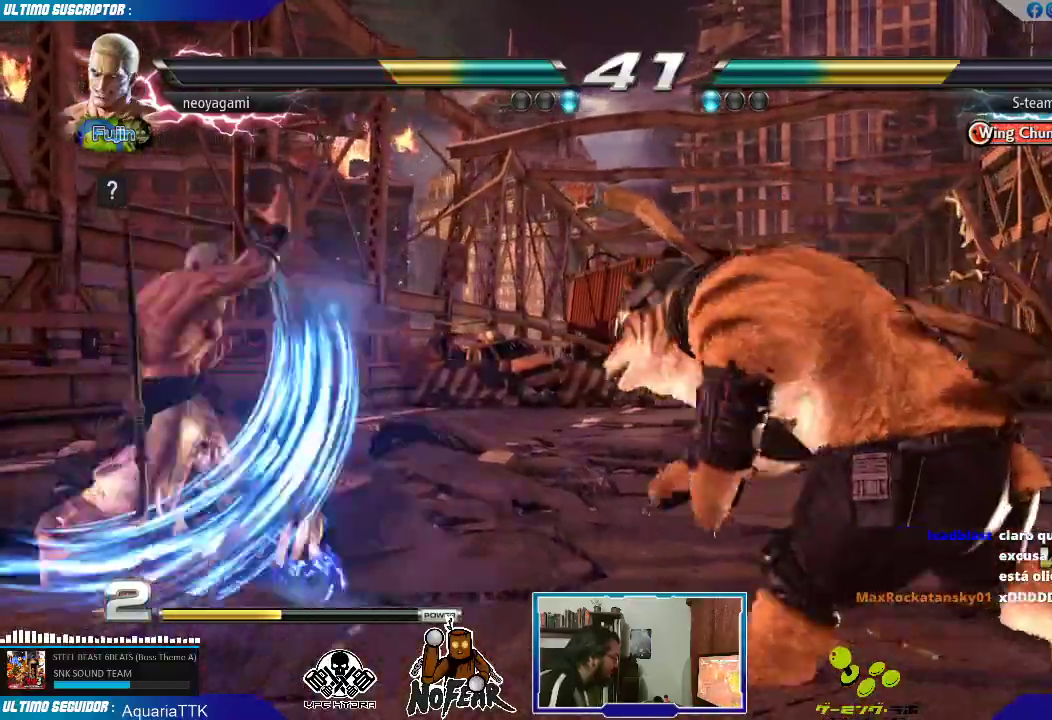
{"dt_ms": 1000, "buttons": [], "left_stick": "center"}